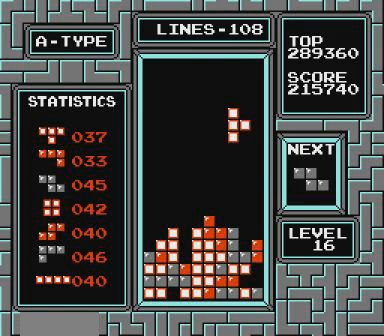
Gameplay with a controller (Nintendo layout); each line is a JSON object with the inputs held at the frame after it. "events" lists button and stick changes between this image and that frame as [ms after this image, input, new state], when the widget could be followed in between. Not read: L3 R3.
{"buttons": [], "events": [[67, "DPAD_RIGHT", "down"], [367, "DPAD_RIGHT", "up"]]}
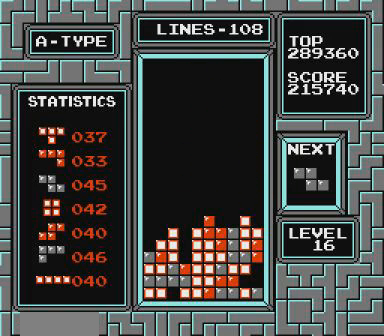
{"buttons": [], "events": [[267, "DPAD_RIGHT", "down"], [367, "DPAD_RIGHT", "up"]]}
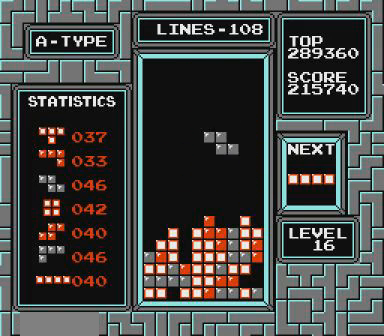
{"buttons": [], "events": []}
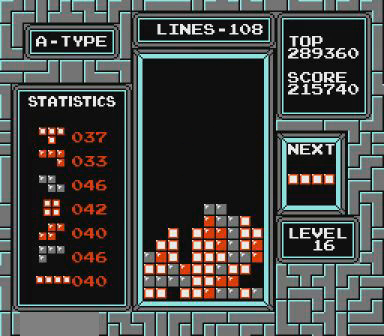
{"buttons": [], "events": [[167, "DPAD_LEFT", "down"], [167, "START", "down"], [200, "DPAD_LEFT", "up"], [267, "DPAD_LEFT", "down"], [267, "START", "up"], [367, "DPAD_LEFT", "up"]]}
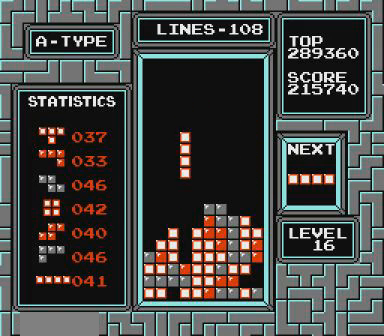
{"buttons": [], "events": []}
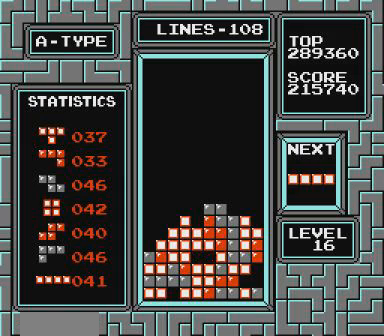
{"buttons": ["DPAD_LEFT"], "events": [[467, "DPAD_LEFT", "down"]]}
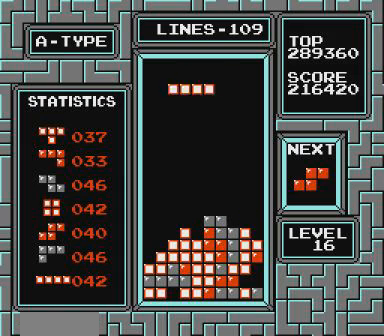
{"buttons": [], "events": [[67, "B", "down"], [67, "DPAD_LEFT", "up"], [100, "B", "up"]]}
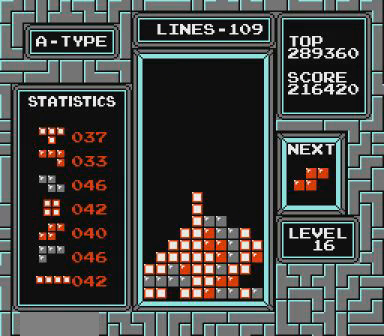
{"buttons": [], "events": [[167, "DPAD_LEFT", "down"], [200, "DPAD_LEFT", "up"], [267, "DPAD_LEFT", "down"], [367, "DPAD_LEFT", "up"], [400, "DPAD_LEFT", "down"], [400, "DPAD_UP", "down"], [467, "DPAD_LEFT", "up"], [467, "DPAD_UP", "up"]]}
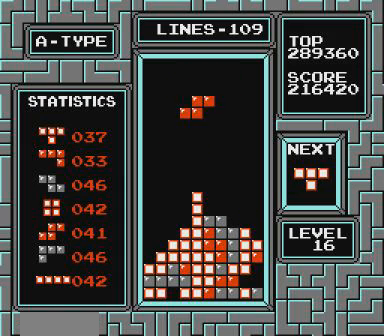
{"buttons": [], "events": [[100, "DPAD_LEFT", "down"], [100, "DPAD_UP", "down"], [167, "DPAD_LEFT", "up"], [167, "DPAD_UP", "up"], [267, "DPAD_LEFT", "down"], [300, "DPAD_LEFT", "up"]]}
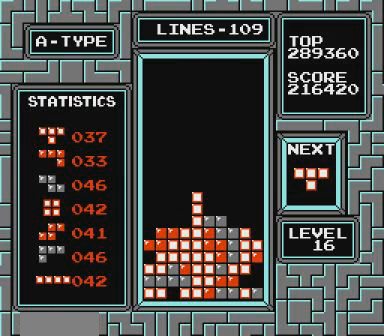
{"buttons": [], "events": []}
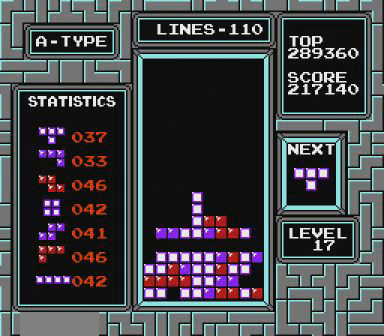
{"buttons": ["DPAD_RIGHT"], "events": [[100, "DPAD_RIGHT", "down"], [167, "DPAD_RIGHT", "up"], [267, "B", "down"], [267, "DPAD_RIGHT", "down"], [300, "B", "up"], [300, "DPAD_RIGHT", "up"], [367, "DPAD_RIGHT", "down"], [467, "DPAD_RIGHT", "up"], [500, "DPAD_RIGHT", "down"]]}
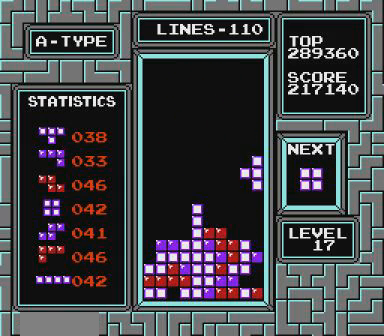
{"buttons": [], "events": [[67, "DPAD_RIGHT", "up"], [167, "DPAD_RIGHT", "down"], [200, "DPAD_RIGHT", "up"]]}
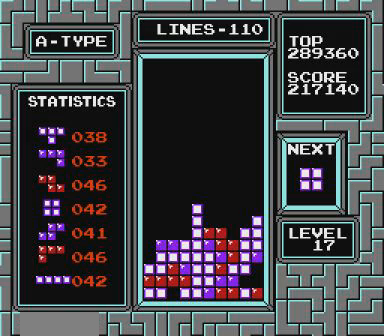
{"buttons": [], "events": [[100, "DPAD_LEFT", "down"], [167, "DPAD_LEFT", "up"]]}
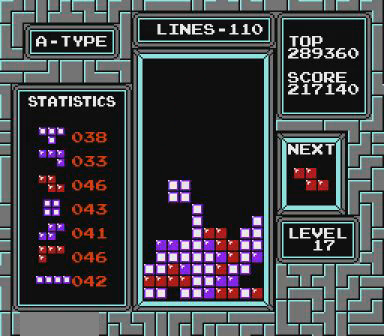
{"buttons": ["DPAD_RIGHT"], "events": [[367, "DPAD_RIGHT", "down"], [400, "DPAD_RIGHT", "up"], [467, "DPAD_RIGHT", "down"]]}
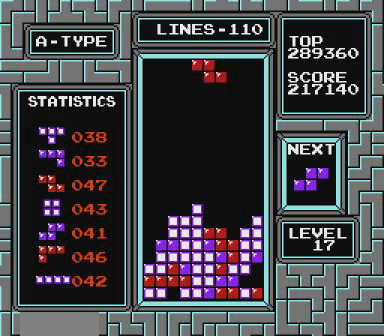
{"buttons": [], "events": [[67, "DPAD_RIGHT", "up"], [100, "B", "down"], [100, "DPAD_RIGHT", "down"], [167, "B", "up"], [167, "DPAD_RIGHT", "up"]]}
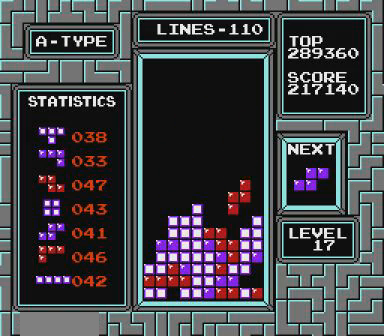
{"buttons": ["DPAD_RIGHT"], "events": [[467, "DPAD_RIGHT", "down"]]}
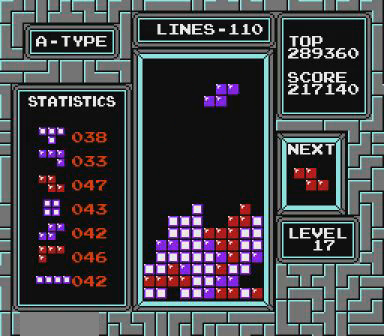
{"buttons": [], "events": [[67, "DPAD_RIGHT", "up"]]}
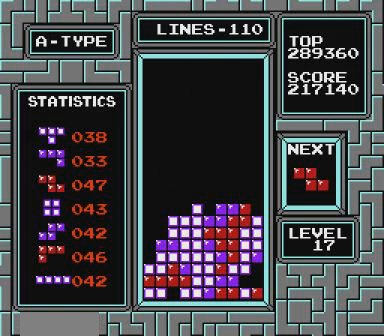
{"buttons": [], "events": [[367, "B", "down"], [467, "B", "up"]]}
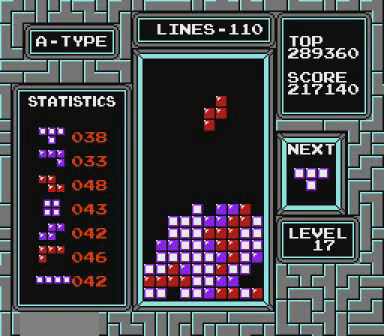
{"buttons": [], "events": []}
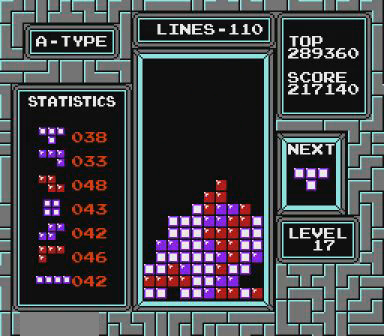
{"buttons": [], "events": [[167, "DPAD_RIGHT", "down"], [200, "DPAD_RIGHT", "up"], [267, "B", "down"], [267, "DPAD_RIGHT", "down"], [367, "B", "up"], [367, "DPAD_RIGHT", "up"], [400, "DPAD_RIGHT", "down"], [467, "DPAD_RIGHT", "up"]]}
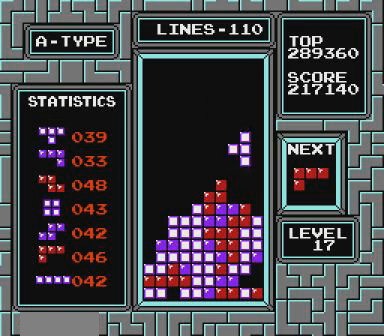
{"buttons": [], "events": [[67, "DPAD_RIGHT", "down"], [167, "DPAD_RIGHT", "up"], [267, "DPAD_RIGHT", "down"], [300, "DPAD_RIGHT", "up"], [467, "DPAD_LEFT", "down"], [500, "DPAD_LEFT", "up"]]}
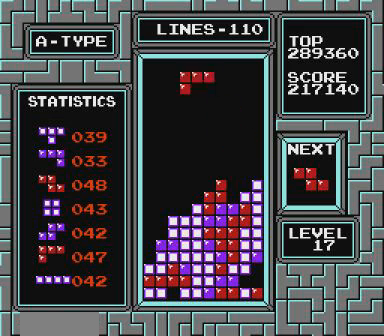
{"buttons": ["DPAD_LEFT"], "events": [[67, "DPAD_LEFT", "down"]]}
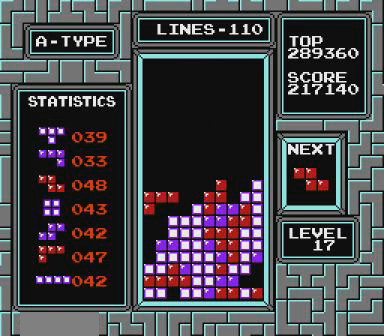
{"buttons": [], "events": [[67, "B", "down"], [100, "B", "up"], [500, "DPAD_LEFT", "up"]]}
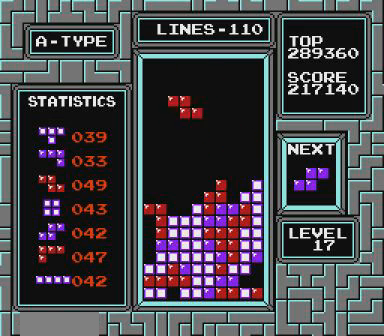
{"buttons": [], "events": []}
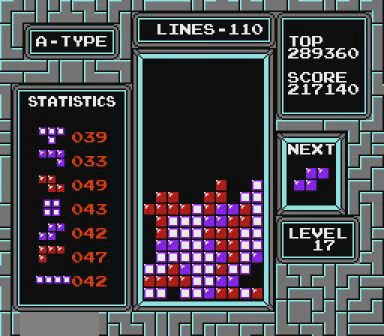
{"buttons": [], "events": []}
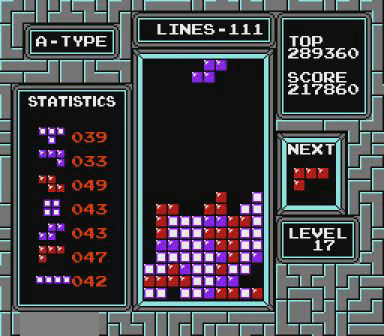
{"buttons": [], "events": [[167, "DPAD_LEFT", "down"], [267, "DPAD_LEFT", "up"]]}
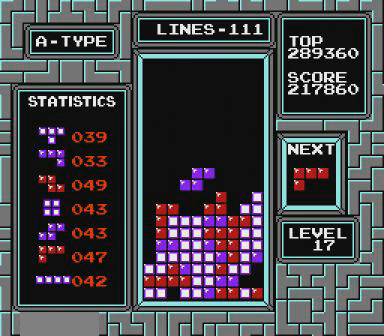
{"buttons": ["DPAD_LEFT"], "events": [[500, "DPAD_LEFT", "down"]]}
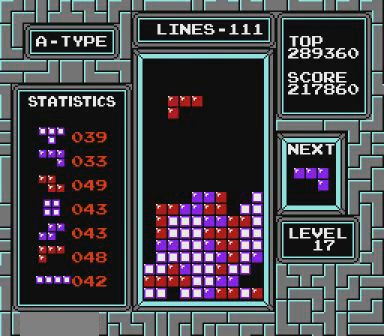
{"buttons": ["DPAD_LEFT"], "events": [[67, "DPAD_LEFT", "up"], [167, "DPAD_LEFT", "down"], [200, "DPAD_LEFT", "up"], [267, "DPAD_LEFT", "down"], [267, "DPAD_UP", "down"], [367, "DPAD_UP", "up"], [400, "DPAD_LEFT", "up"], [467, "DPAD_LEFT", "down"]]}